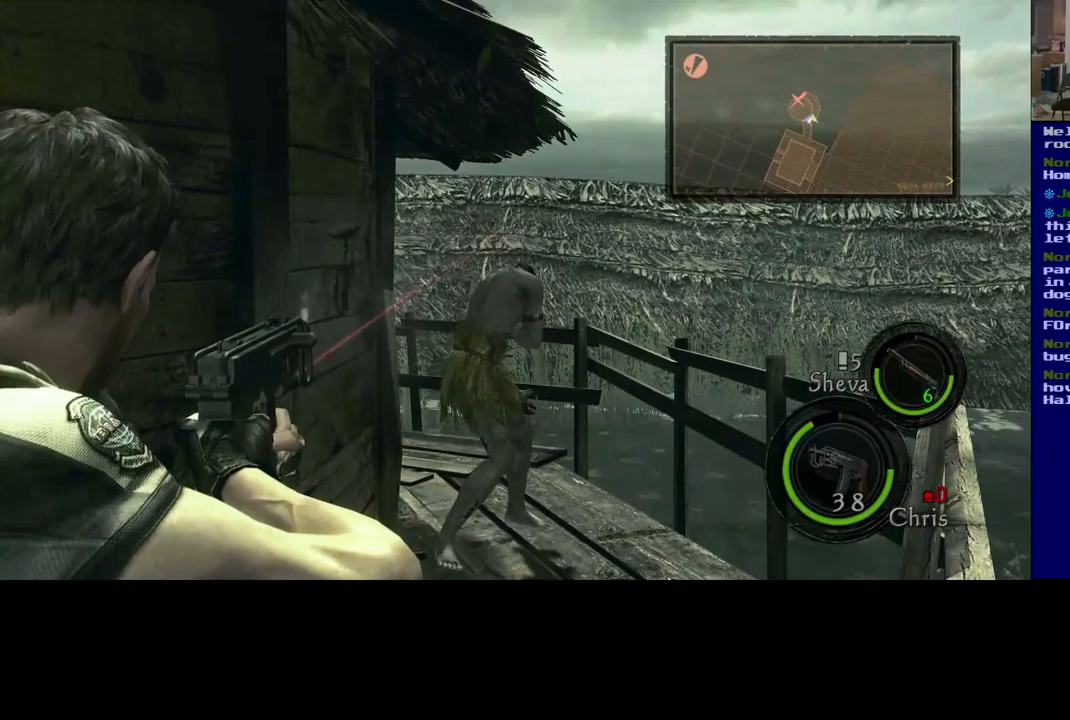
Gameplay with a controller (Xbox layout); each line is a JSON object with the inputs held at the frame after it. "events" lists button and stick changes between this image and that frame as [ms after this image, input, new state], when the widget could be followed in between. Not read: R3.
{"buttons": ["L2"], "left_stick": "center", "right_stick": "down-right", "events": [[384, "right_stick", "down-right"]]}
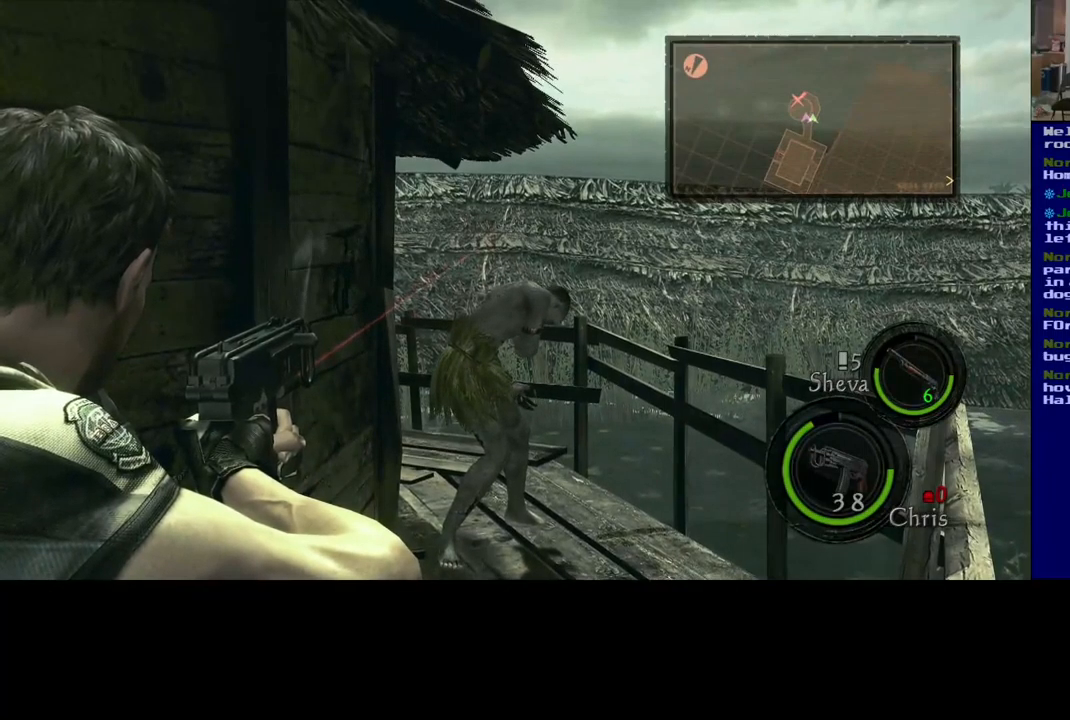
{"buttons": ["L2"], "left_stick": "center", "right_stick": "down-right", "events": []}
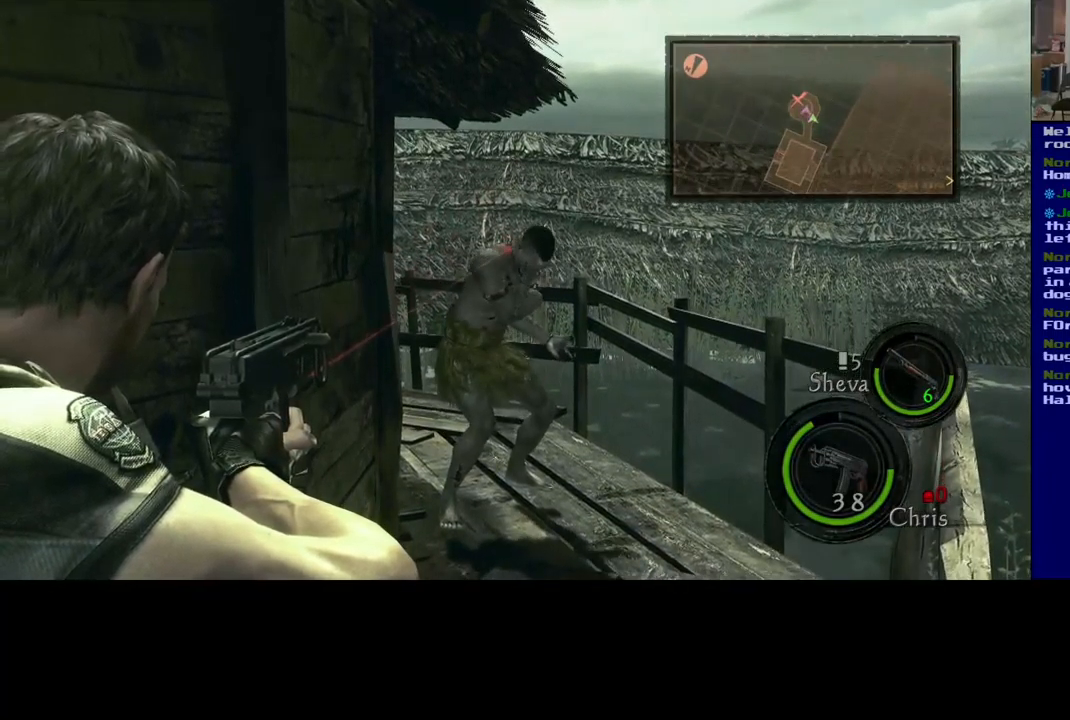
{"buttons": ["L2"], "left_stick": "center", "right_stick": "up", "events": [[134, "right_stick", "down-left"], [317, "right_stick", "center"], [434, "right_stick", "up"]]}
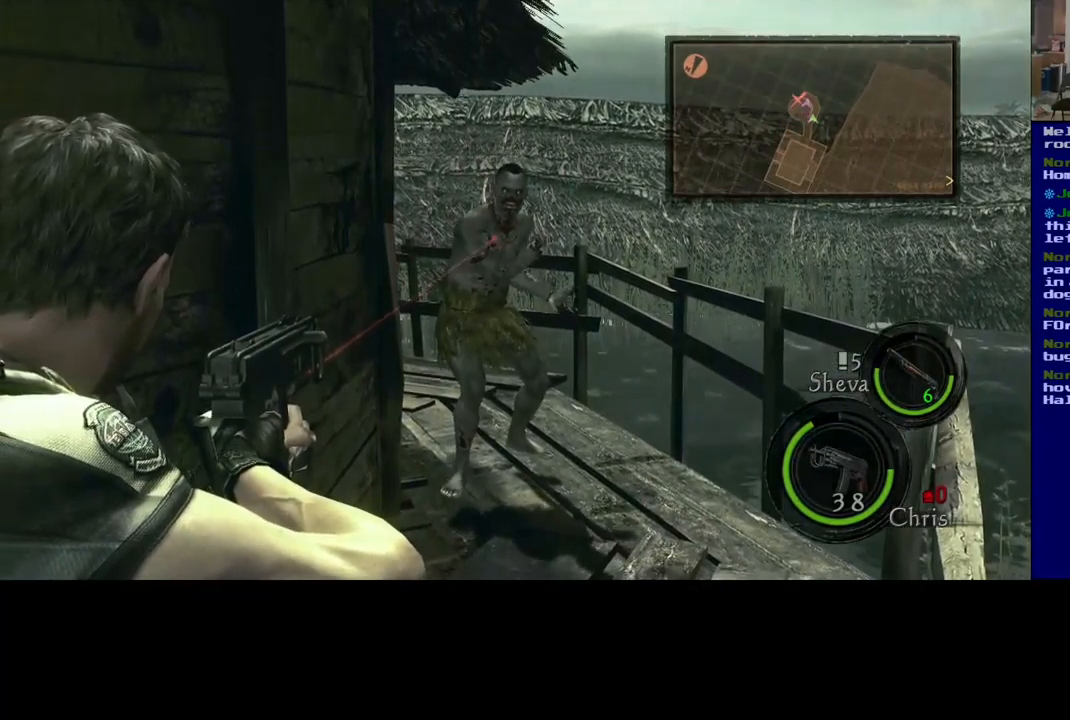
{"buttons": ["L2"], "left_stick": "center", "right_stick": "center", "events": [[84, "right_stick", "center"], [317, "R2", "down"], [350, "right_stick", "up"], [500, "R2", "up"], [500, "right_stick", "center"]]}
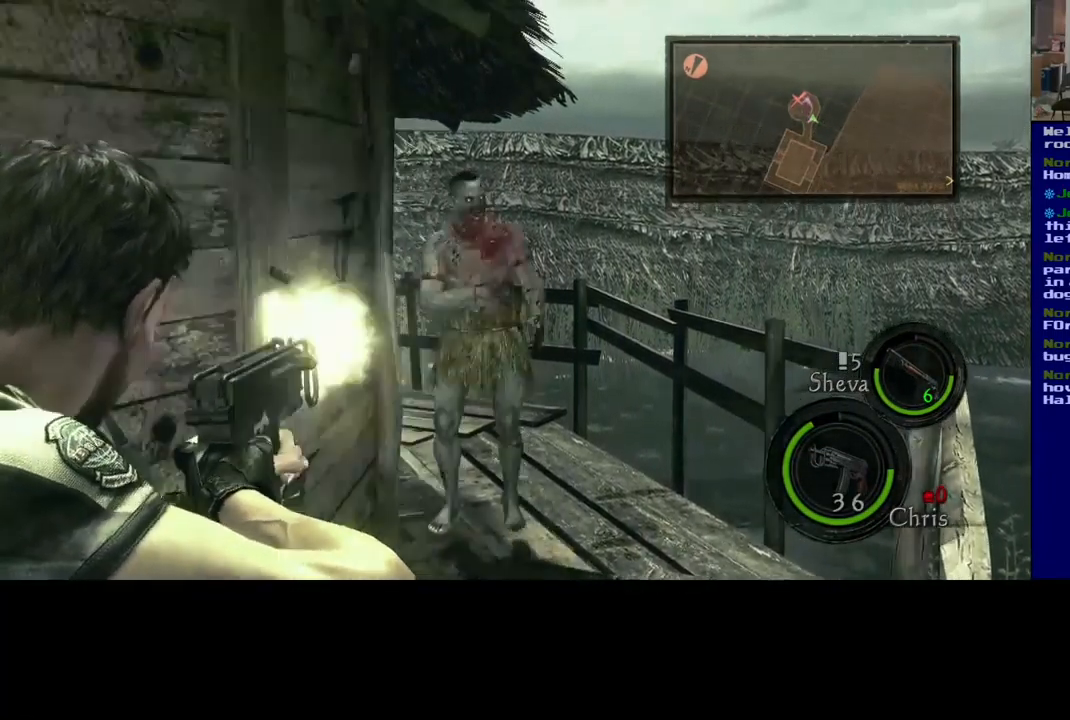
{"buttons": ["L2"], "left_stick": "center", "right_stick": "center", "events": [[167, "R2", "down"], [334, "R2", "up"]]}
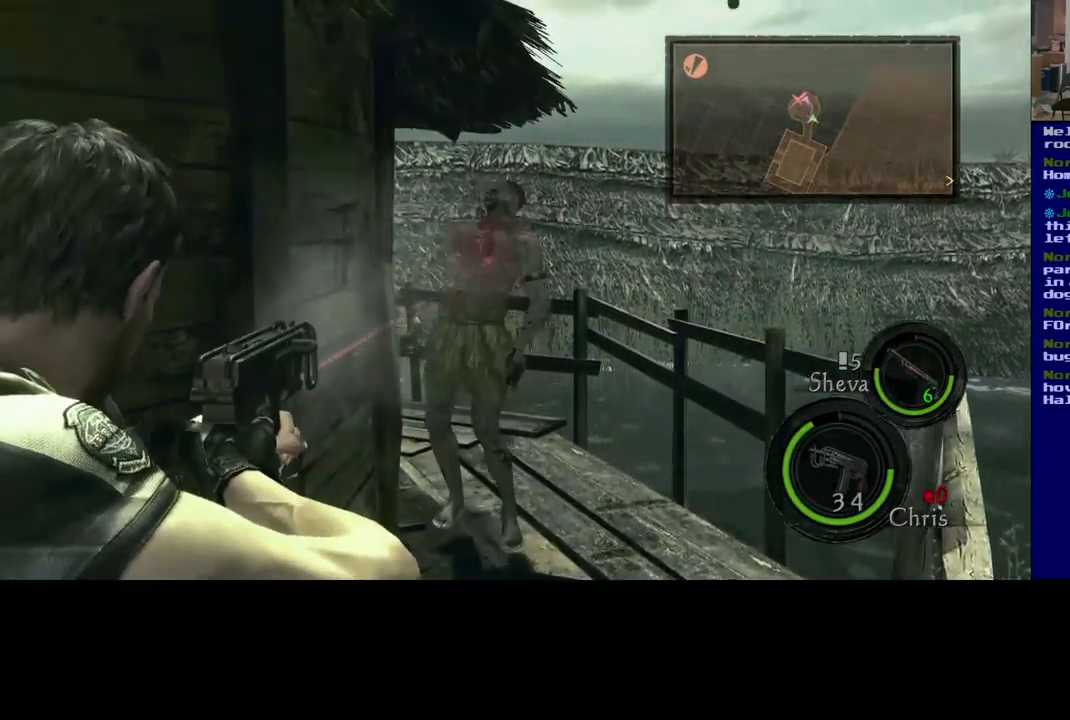
{"buttons": ["L2"], "left_stick": "center", "right_stick": "up", "events": [[500, "right_stick", "up"]]}
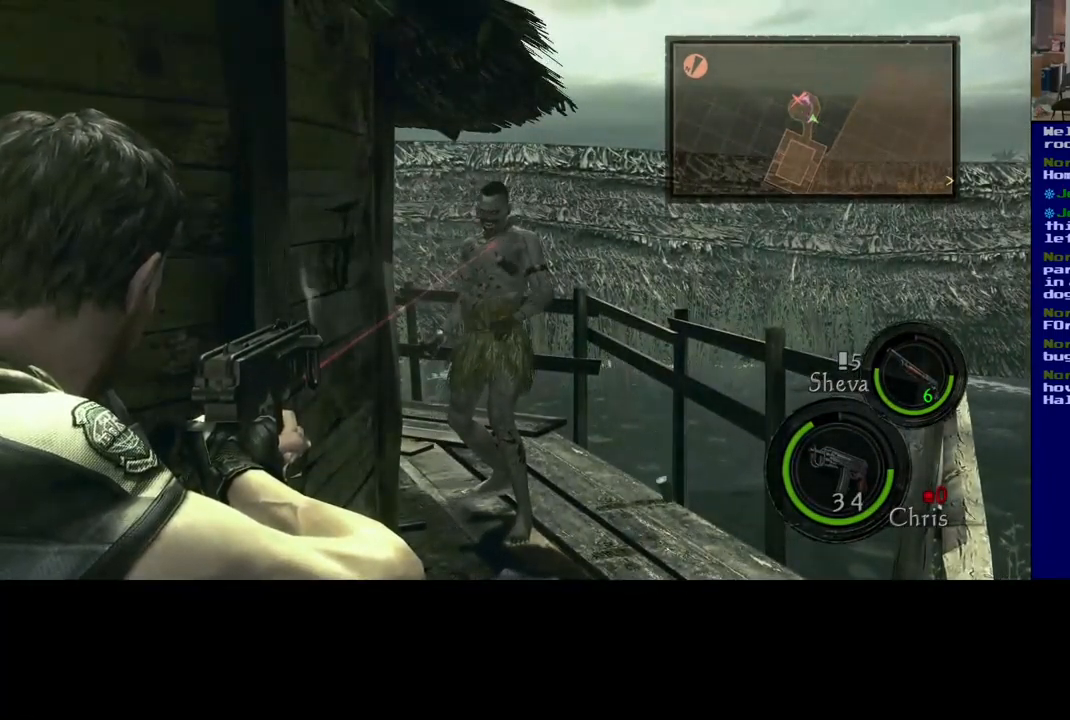
{"buttons": ["L2"], "left_stick": "center", "right_stick": "center", "events": [[134, "right_stick", "center"], [317, "R2", "down"], [467, "R2", "up"]]}
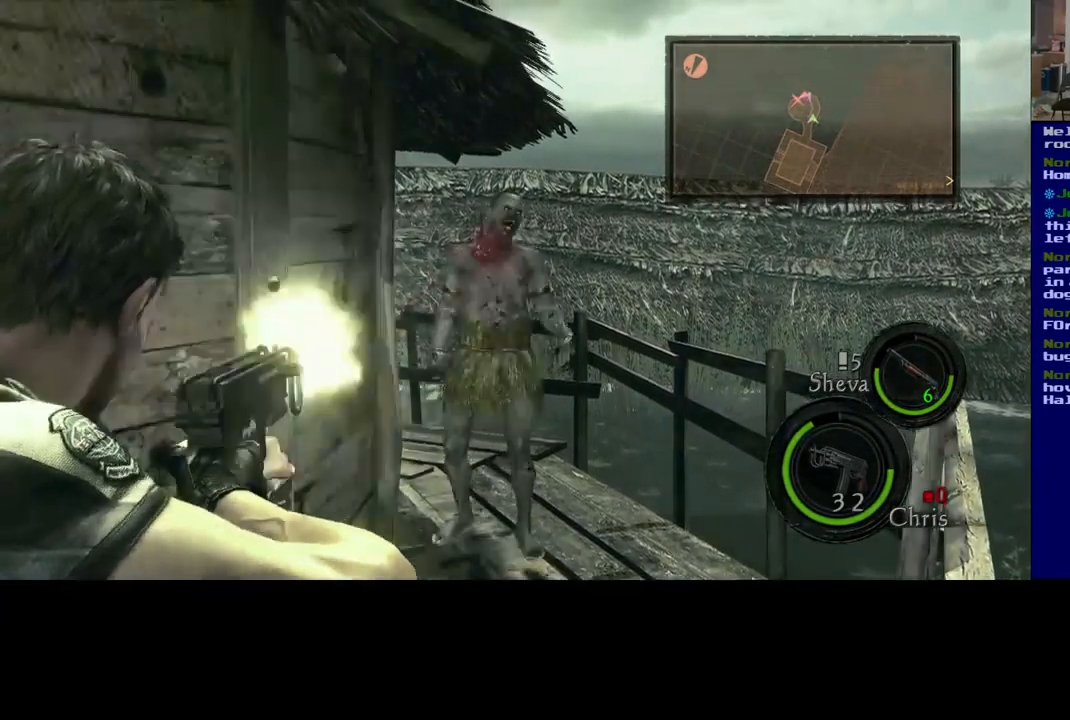
{"buttons": ["L2"], "left_stick": "center", "right_stick": "center", "events": [[84, "right_stick", "up"], [184, "R2", "down"], [267, "R2", "up"], [267, "right_stick", "center"], [417, "R2", "down"], [484, "R2", "up"]]}
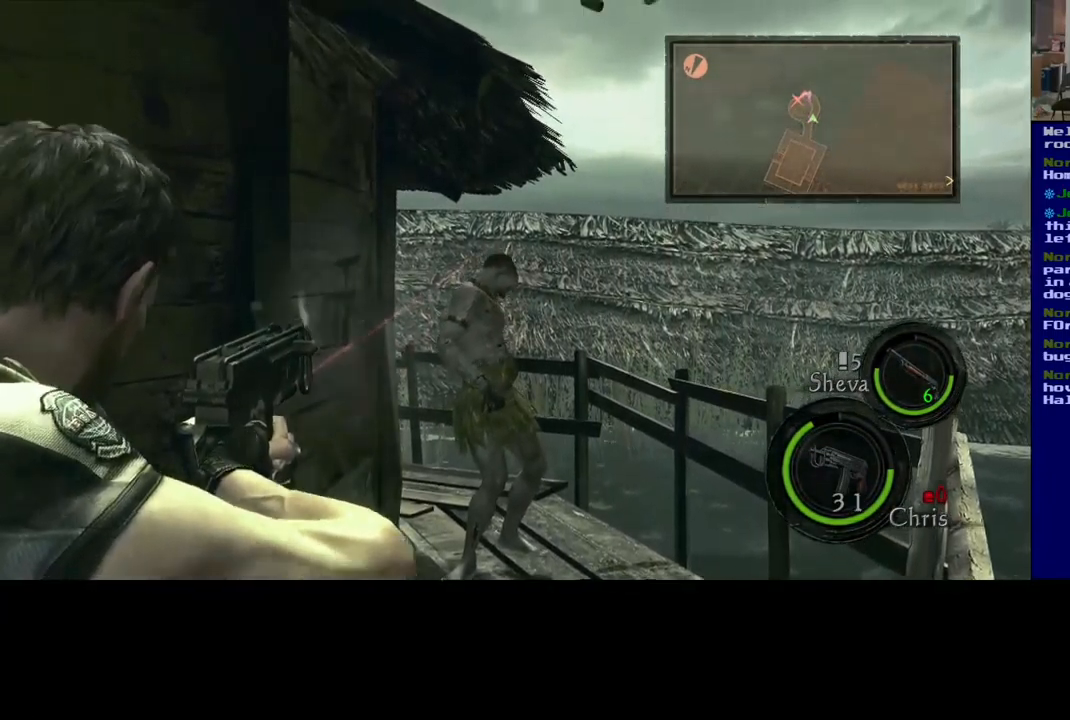
{"buttons": ["L2"], "left_stick": "center", "right_stick": "center", "events": [[200, "right_stick", "down"], [317, "right_stick", "center"]]}
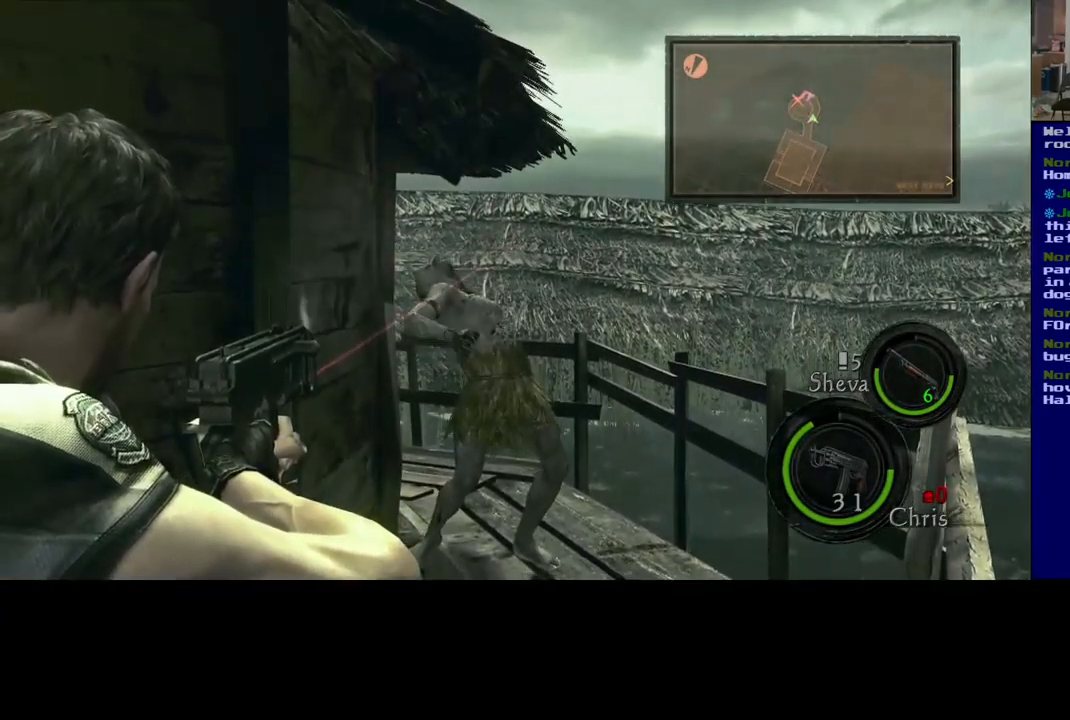
{"buttons": [], "left_stick": "center", "right_stick": "center", "events": [[384, "L2", "up"]]}
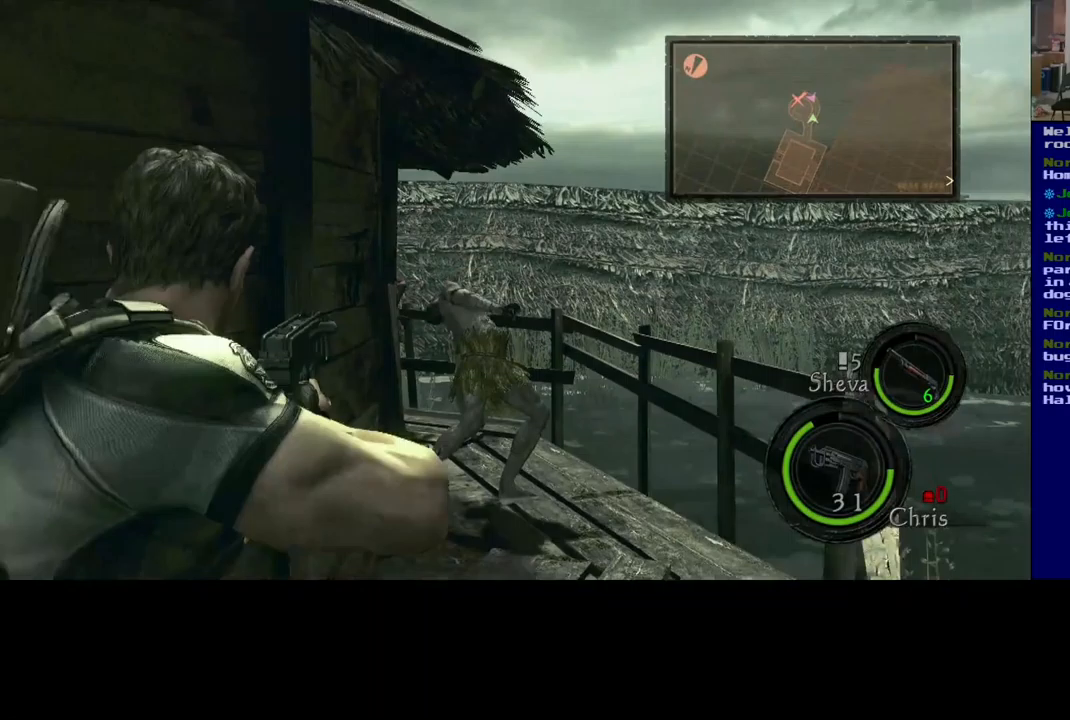
{"buttons": ["L3"], "left_stick": "up", "right_stick": "center", "events": [[50, "left_stick", "up"], [67, "right_stick", "down-right"], [133, "right_stick", "down"], [200, "L3", "down"], [317, "right_stick", "center"]]}
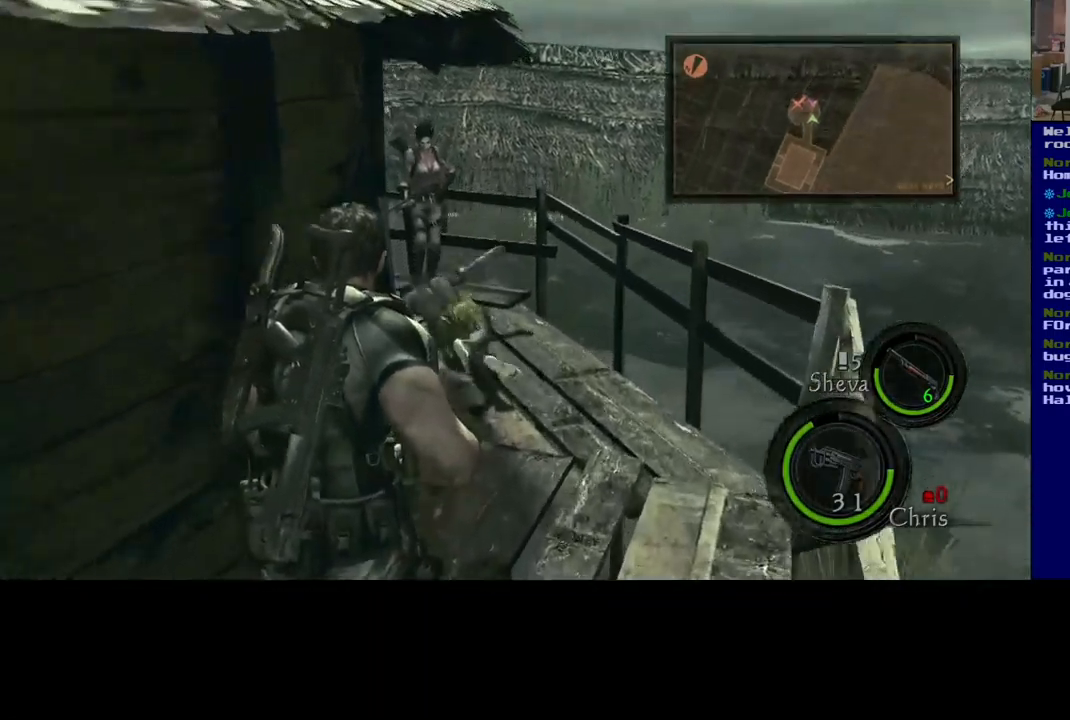
{"buttons": [], "left_stick": "up-right", "right_stick": "left", "events": [[133, "L3", "up"], [200, "left_stick", "up-right"], [433, "right_stick", "left"]]}
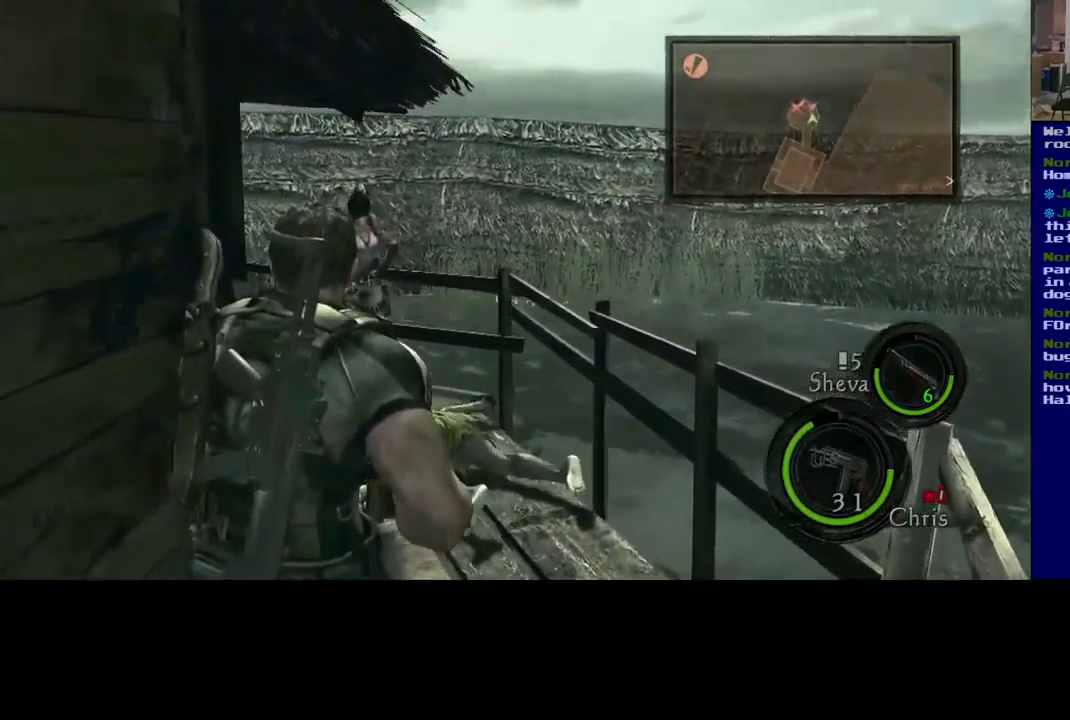
{"buttons": [], "left_stick": "up-right", "right_stick": "down", "events": [[200, "right_stick", "down-left"], [433, "right_stick", "down"]]}
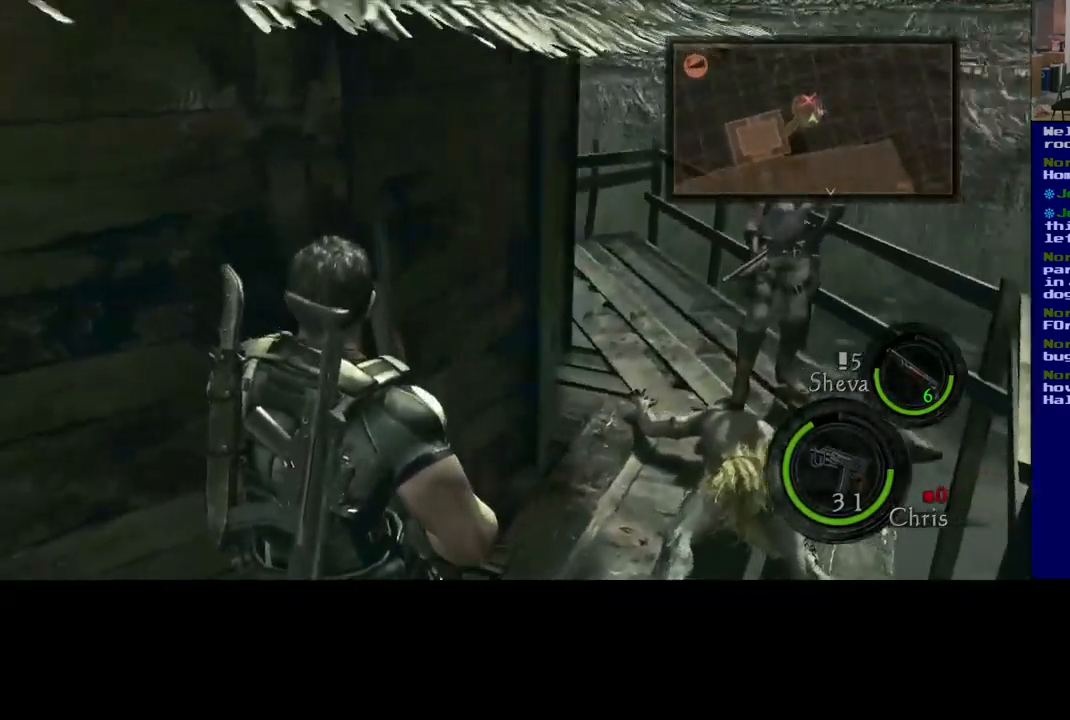
{"buttons": [], "left_stick": "right", "right_stick": "center", "events": [[133, "left_stick", "right"], [233, "right_stick", "center"]]}
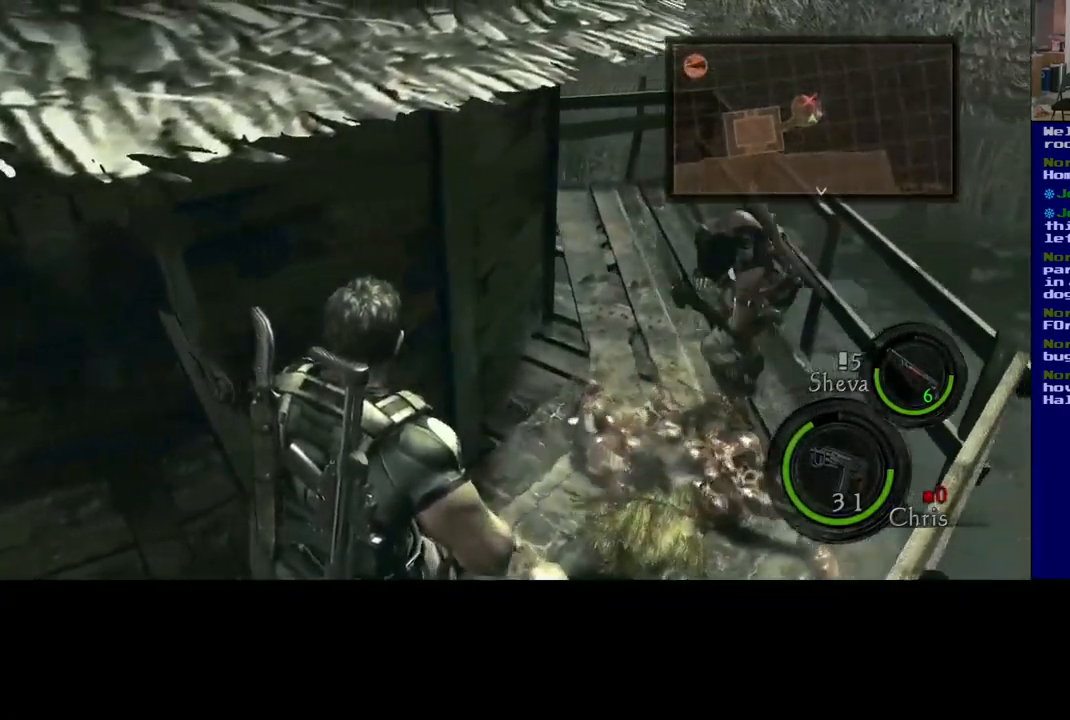
{"buttons": [], "left_stick": "center", "right_stick": "down", "events": [[333, "left_stick", "center"], [417, "right_stick", "down"]]}
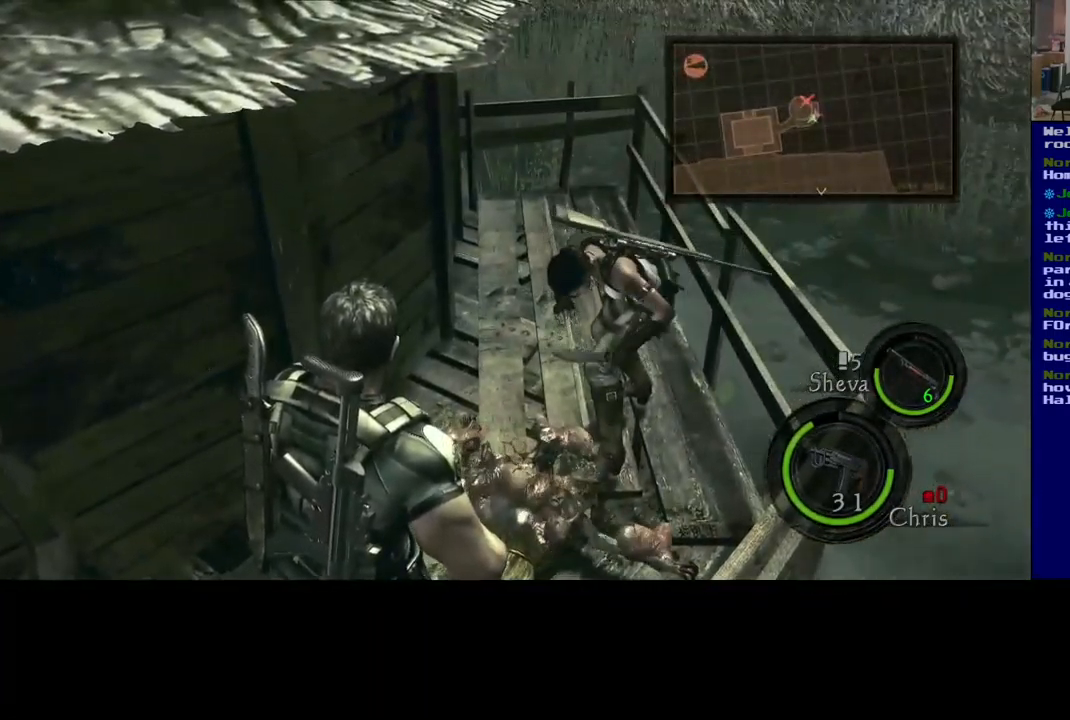
{"buttons": [], "left_stick": "center", "right_stick": "center", "events": [[250, "right_stick", "center"]]}
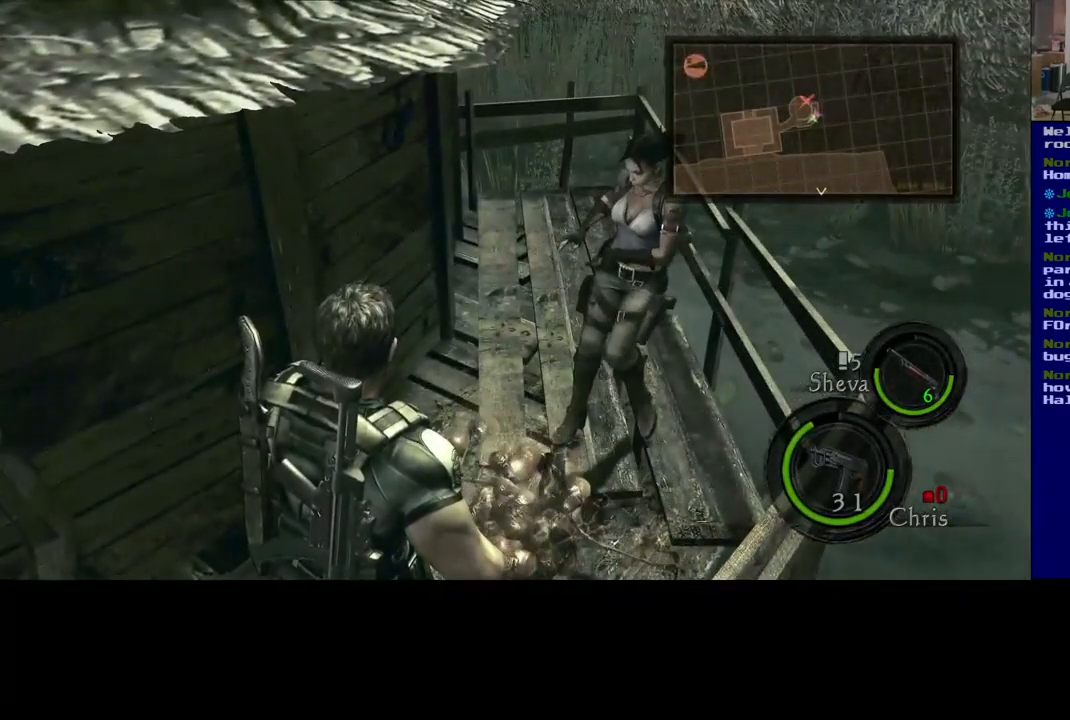
{"buttons": [], "left_stick": "center", "right_stick": "center", "events": [[183, "left_stick", "down-left"], [233, "right_stick", "left"], [333, "right_stick", "center"], [383, "left_stick", "center"]]}
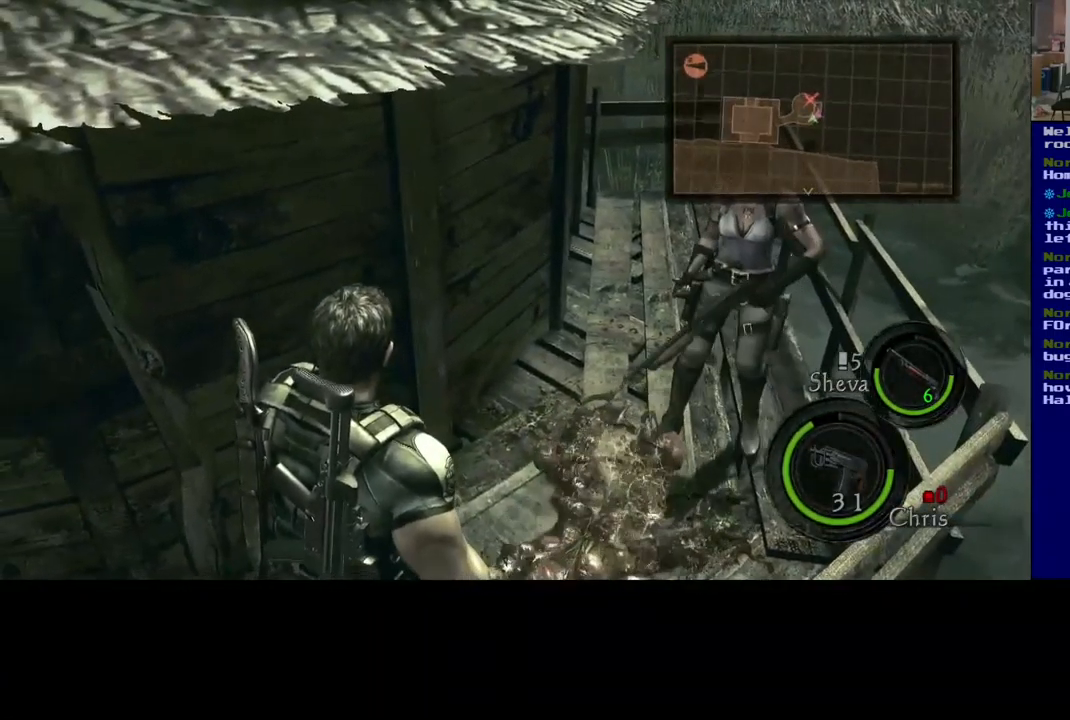
{"buttons": [], "left_stick": "center", "right_stick": "center", "events": []}
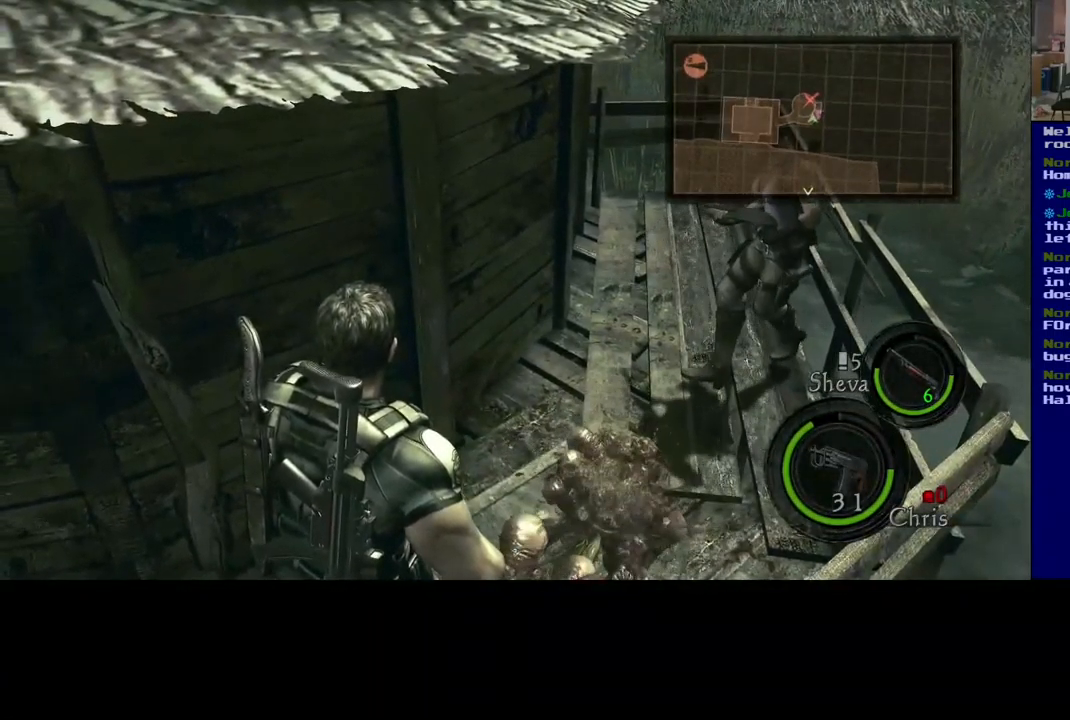
{"buttons": [], "left_stick": "center", "right_stick": "center", "events": []}
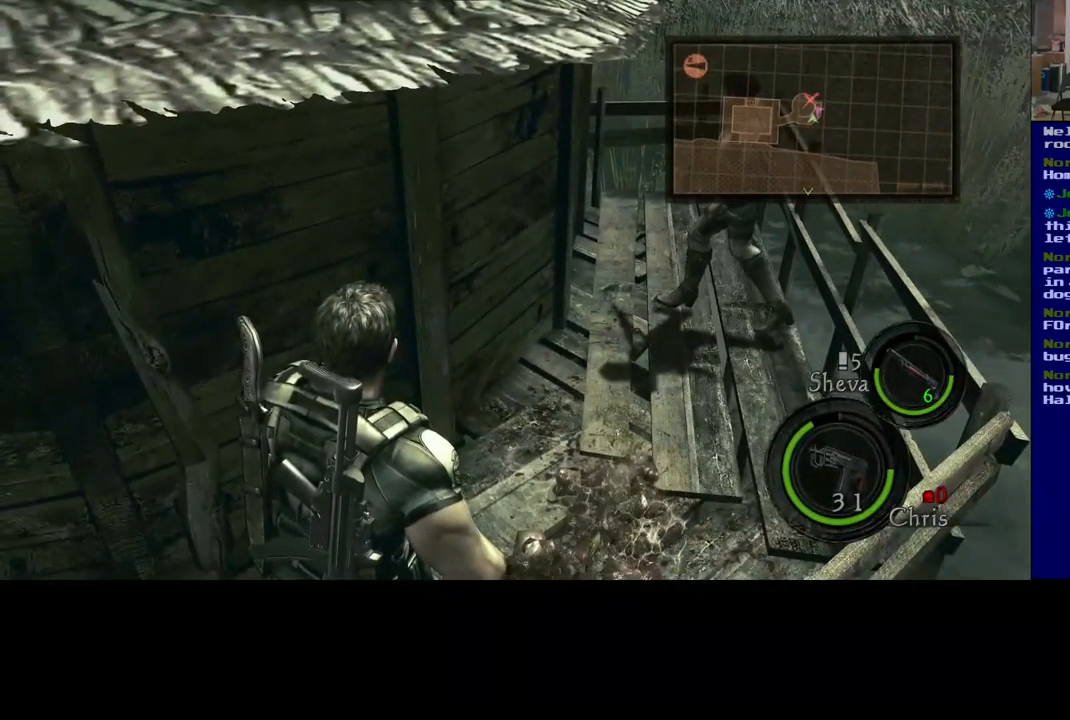
{"buttons": [], "left_stick": "center", "right_stick": "center", "events": []}
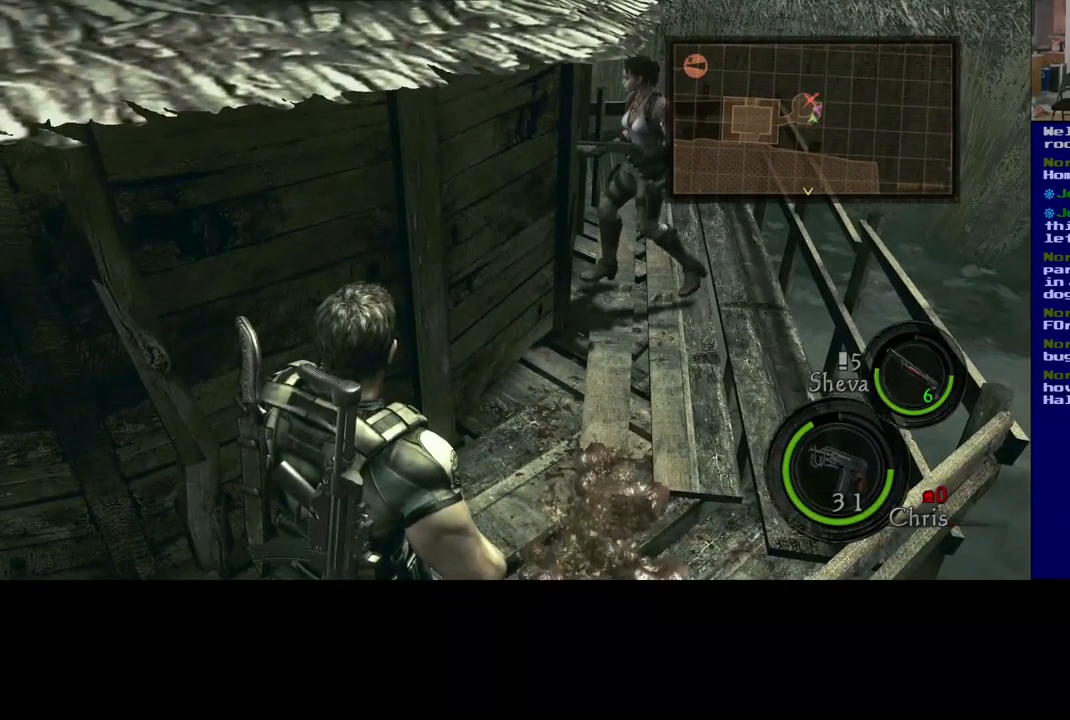
{"buttons": [], "left_stick": "center", "right_stick": "down-right", "events": [[116, "right_stick", "down-right"], [399, "left_stick", "down"], [516, "left_stick", "center"]]}
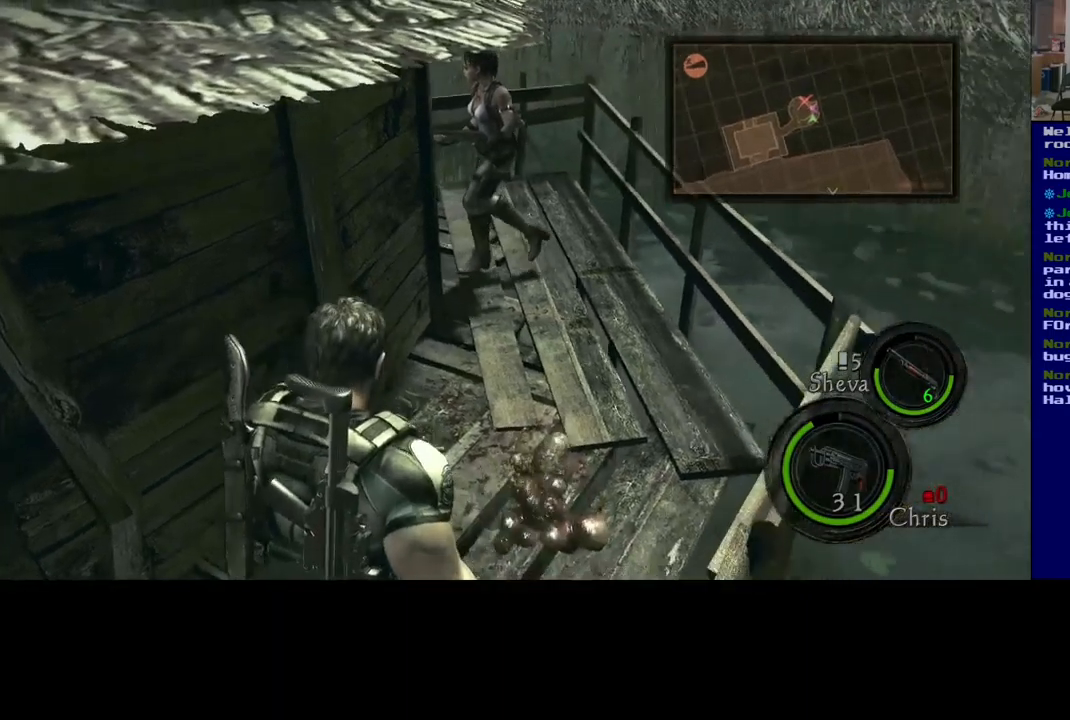
{"buttons": [], "left_stick": "center", "right_stick": "center", "events": [[50, "right_stick", "center"]]}
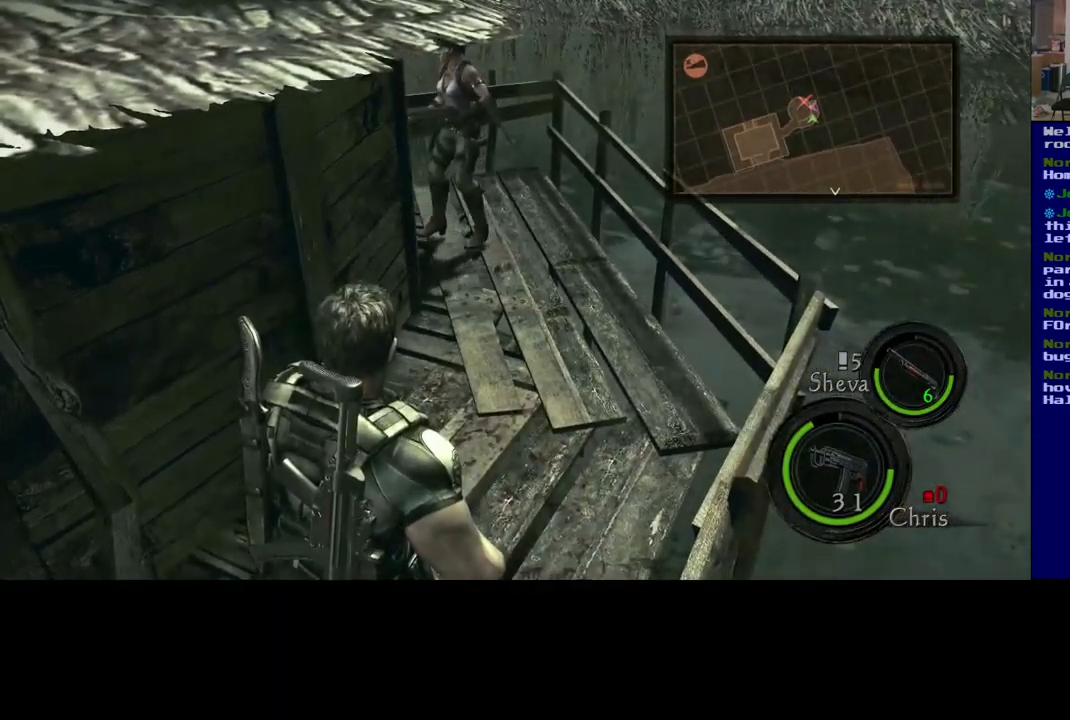
{"buttons": [], "left_stick": "up-right", "right_stick": "center", "events": [[17, "left_stick", "up-right"]]}
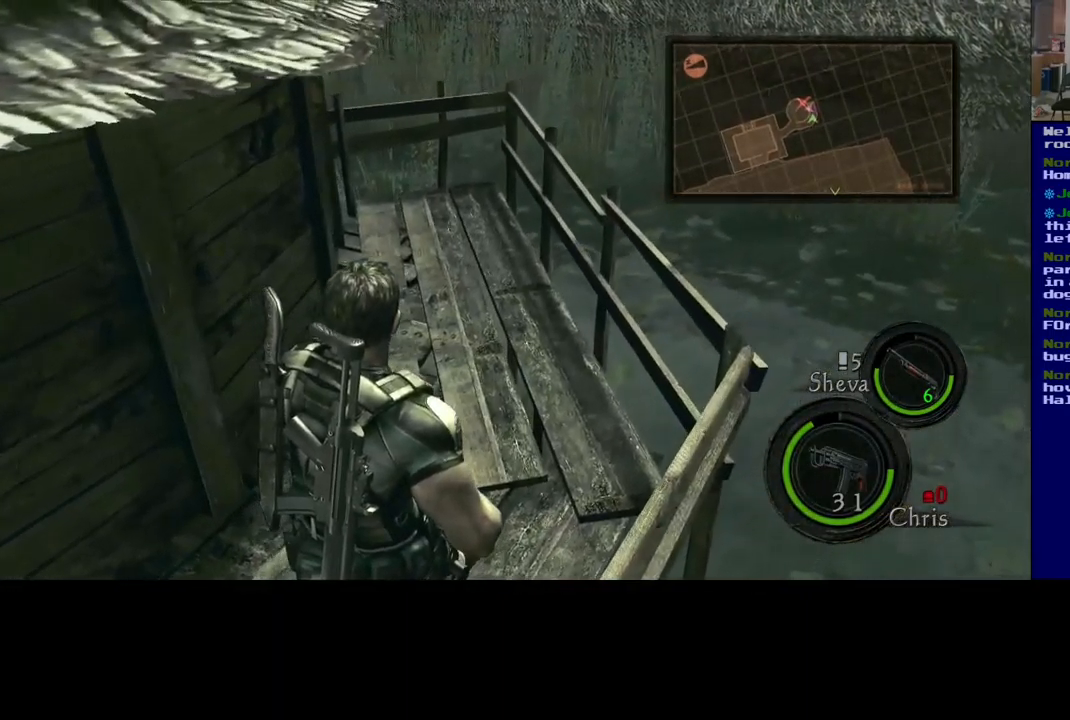
{"buttons": ["L3"], "left_stick": "up-right", "right_stick": "center", "events": [[33, "right_stick", "left"], [233, "right_stick", "center"], [433, "L3", "down"]]}
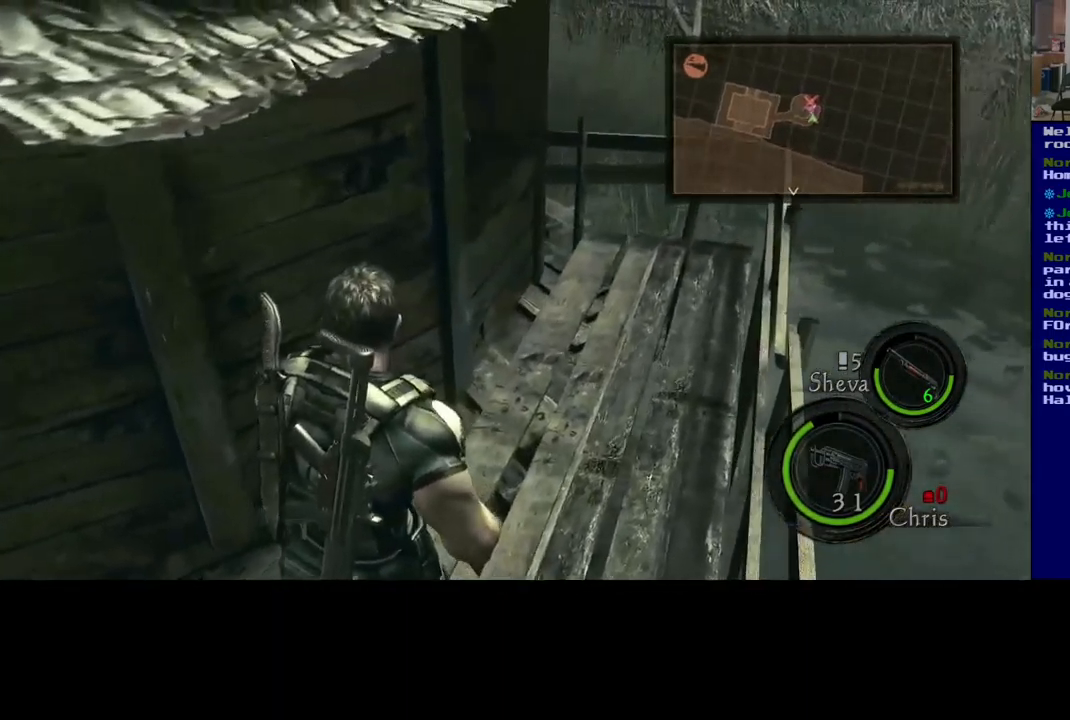
{"buttons": ["L3"], "left_stick": "up-right", "right_stick": "left", "events": [[350, "right_stick", "left"]]}
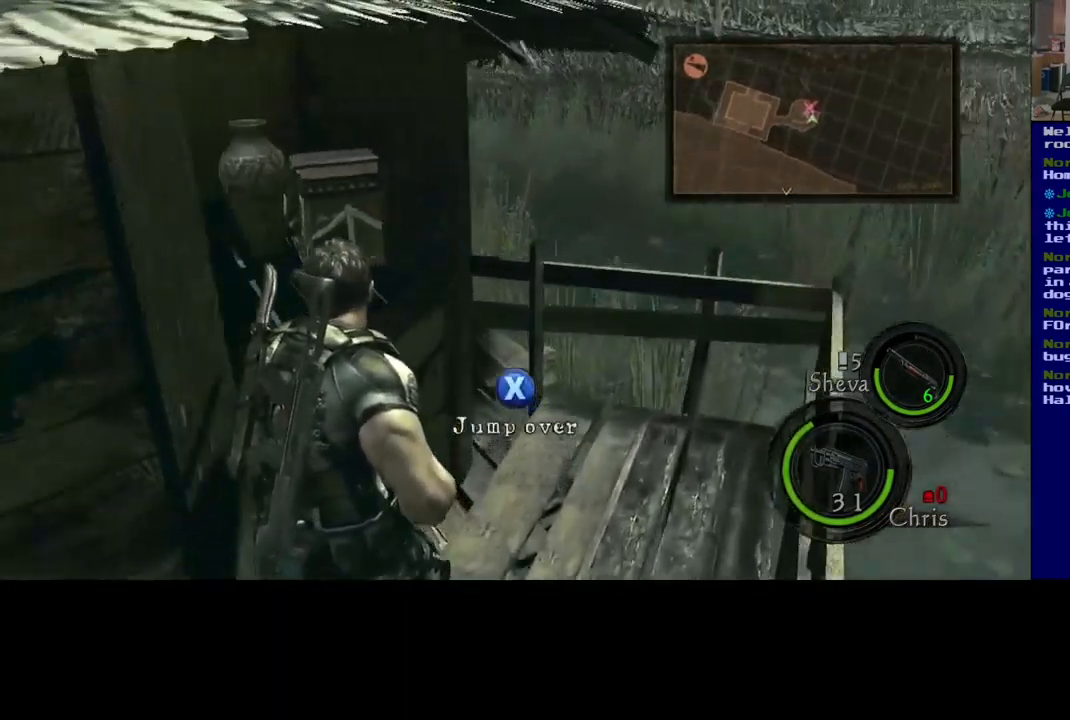
{"buttons": [], "left_stick": "left", "right_stick": "center", "events": [[17, "L3", "up"], [100, "left_stick", "up"], [200, "right_stick", "center"], [300, "A", "down"], [367, "left_stick", "left"], [450, "A", "up"]]}